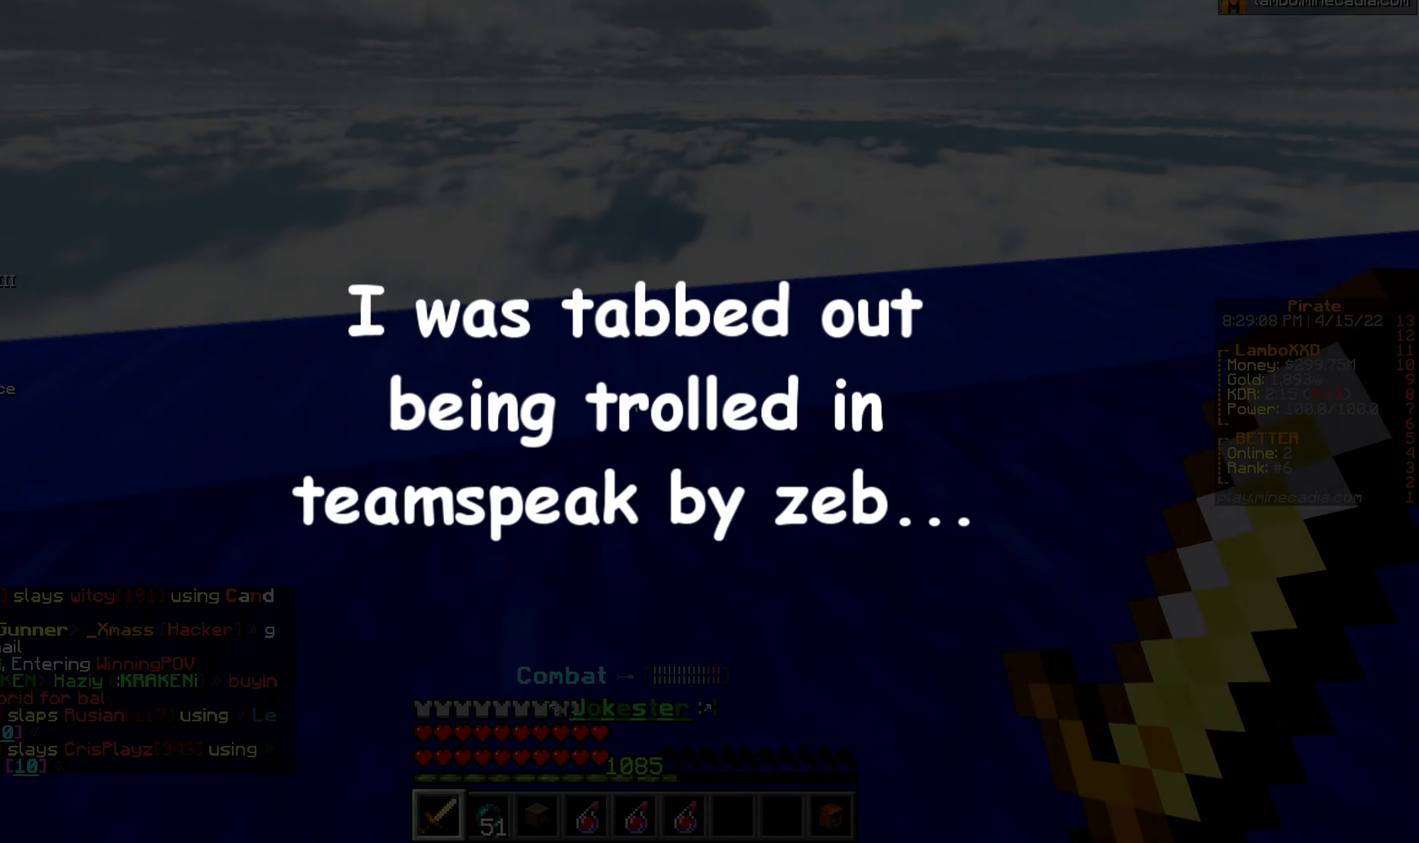
Gameplay with keyboard and mouse; each line is a JSON object with the keys and mouse buttons held at the frame after it. "events" lists presses ("down") and releases ("up") of "a", "d", "s", "w", "mouse_left" and "mouse_right" between this image and that frame as [ms after this image, input, new state], when the widget could be followed in between. "mouse_left", "mouse_right" = the "left", "right" buttons of the "mouse" list. No other keys are recorded. Fast repeated clicks can show as one long hold. Mouse movement is not recorded.
{"keys": ["d", "w"], "mouse": [], "events": [[417, "d", "down"]]}
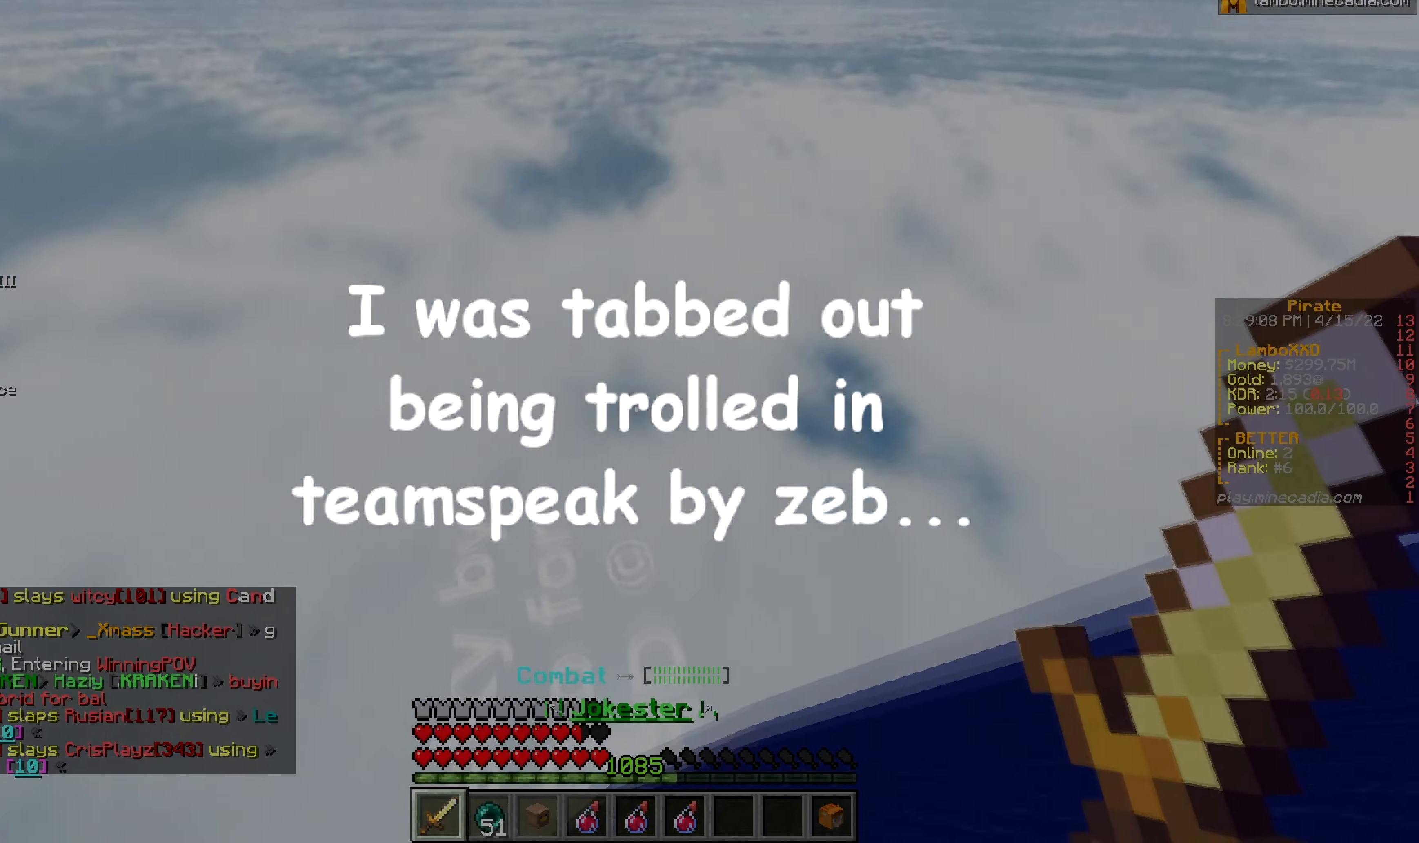
{"keys": ["d", "w"], "mouse": [], "events": []}
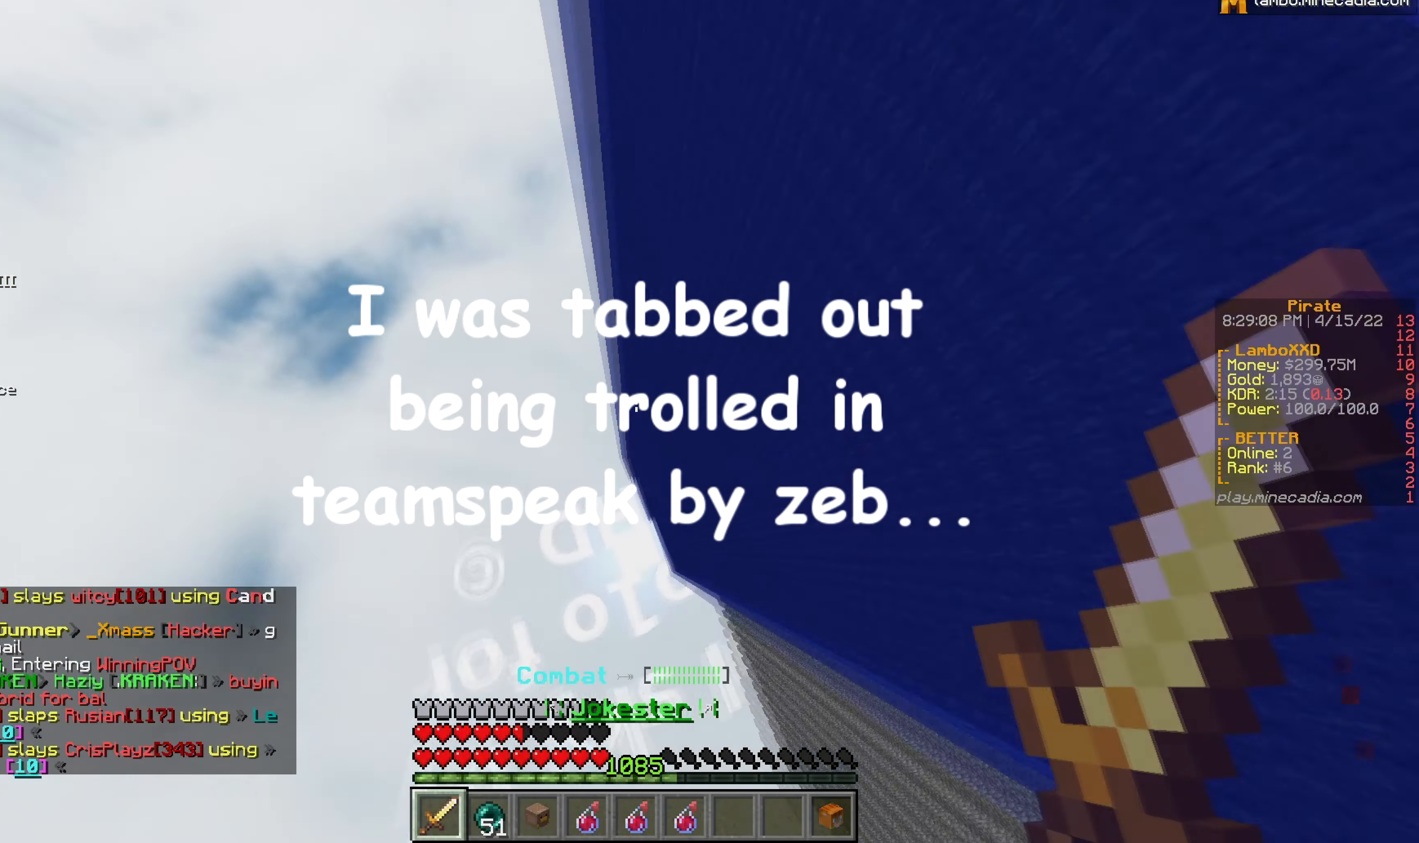
{"keys": ["d", "w"], "mouse": [], "events": []}
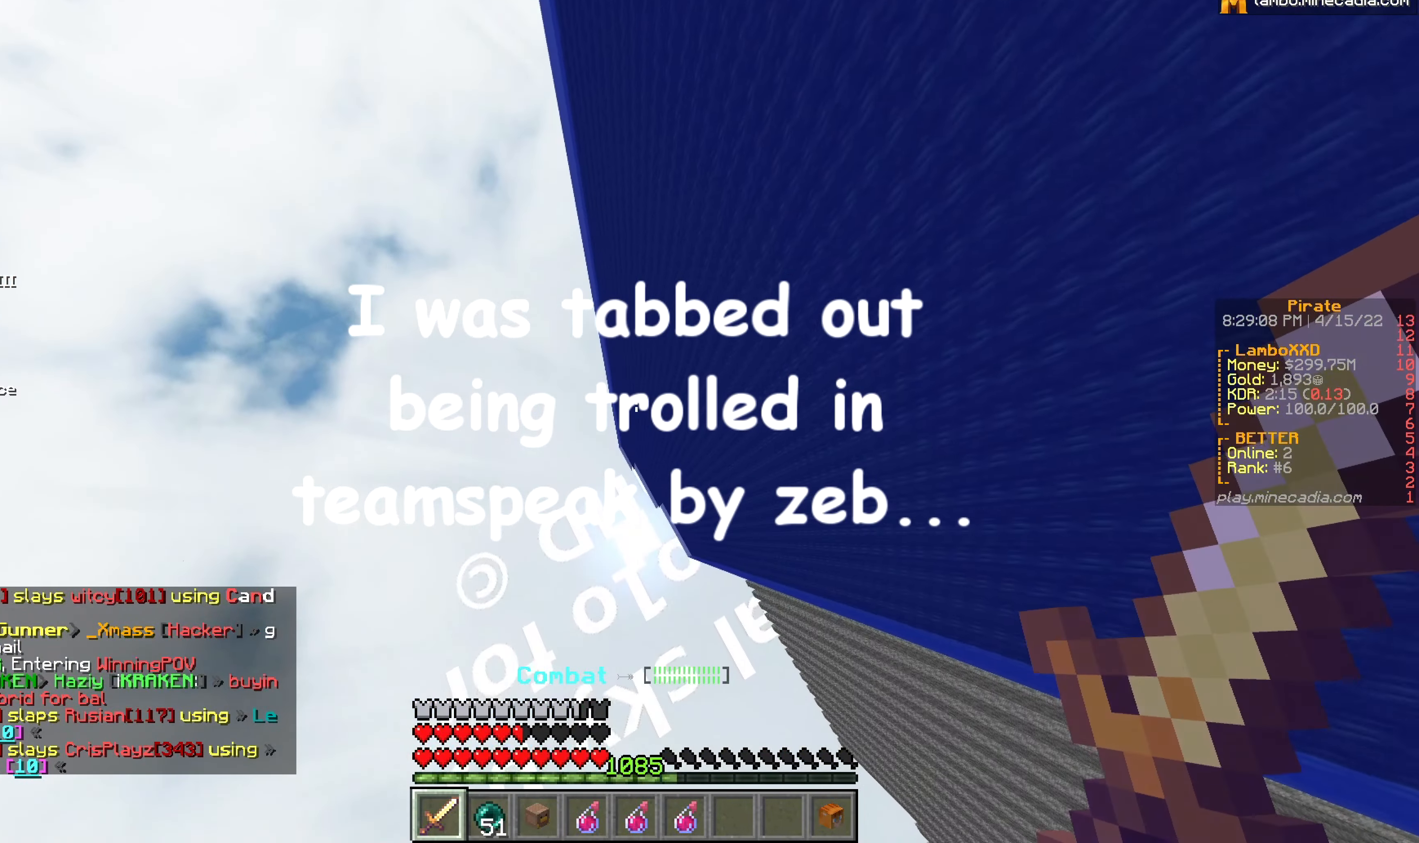
{"keys": ["d", "w"], "mouse": [], "events": []}
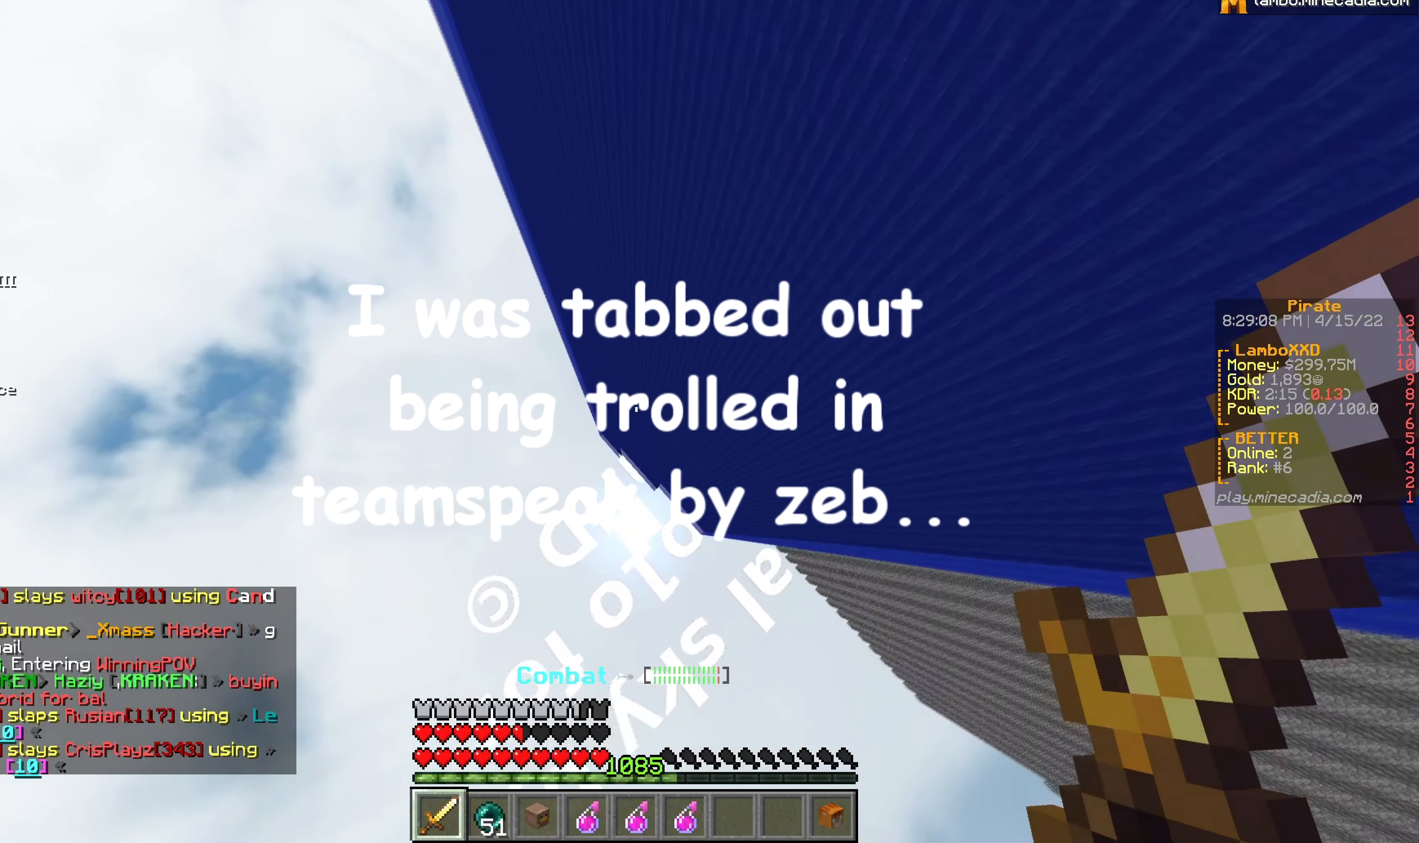
{"keys": ["d", "w"], "mouse": [], "events": []}
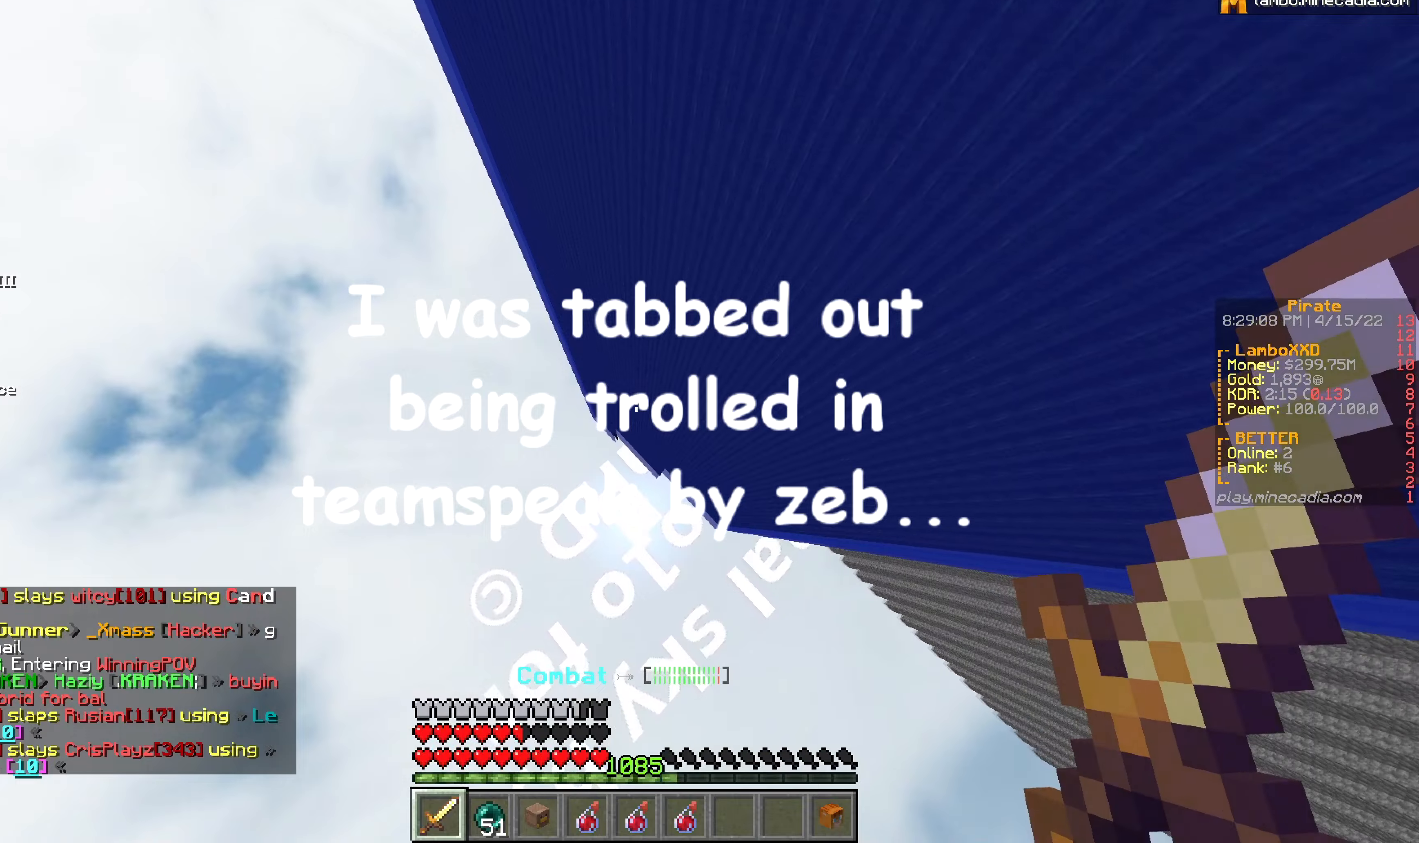
{"keys": ["d"], "mouse": [], "events": [[433, "w", "up"]]}
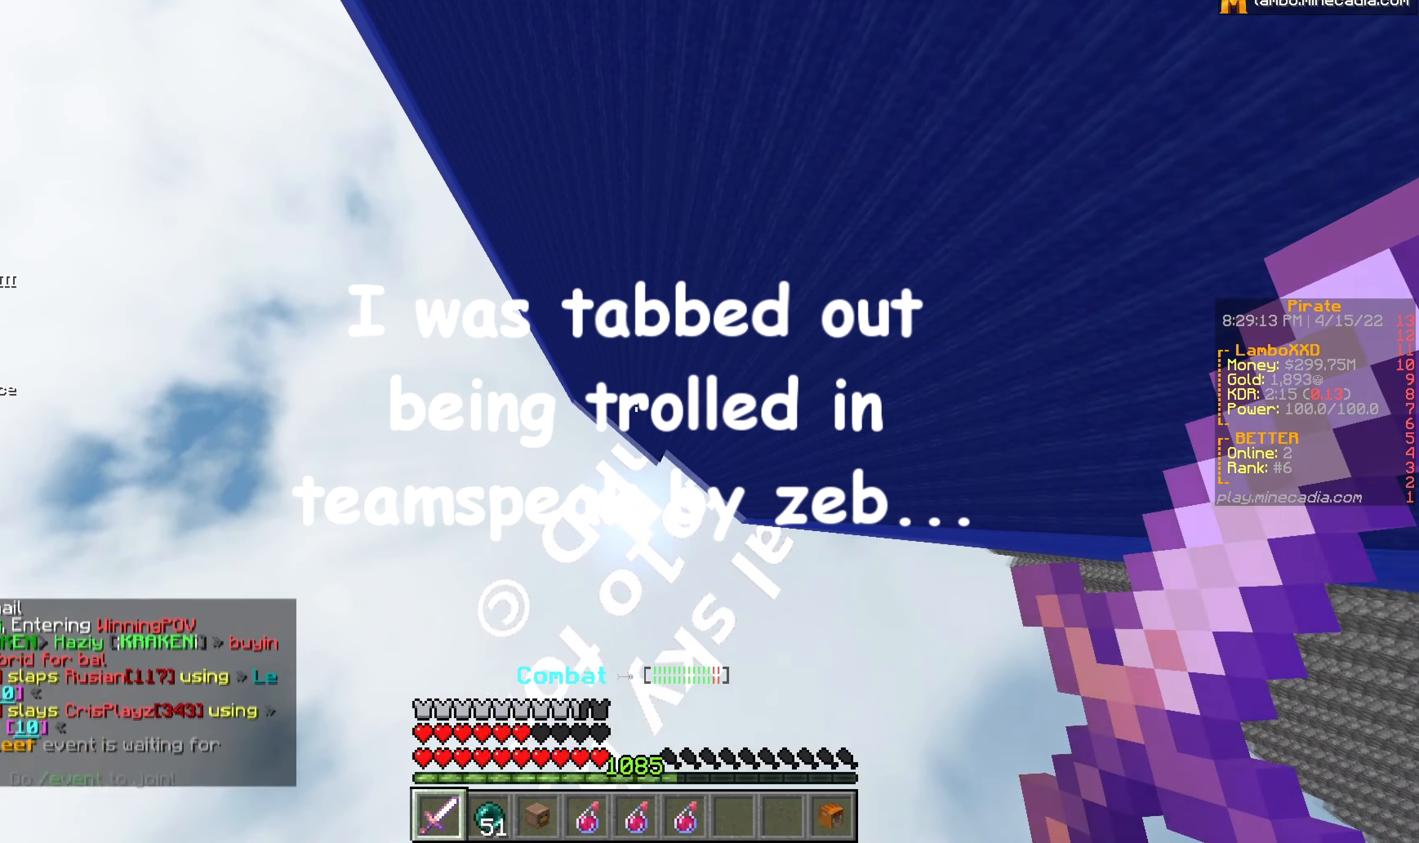
{"keys": ["d", "w"], "mouse": [], "events": [[16, "w", "down"]]}
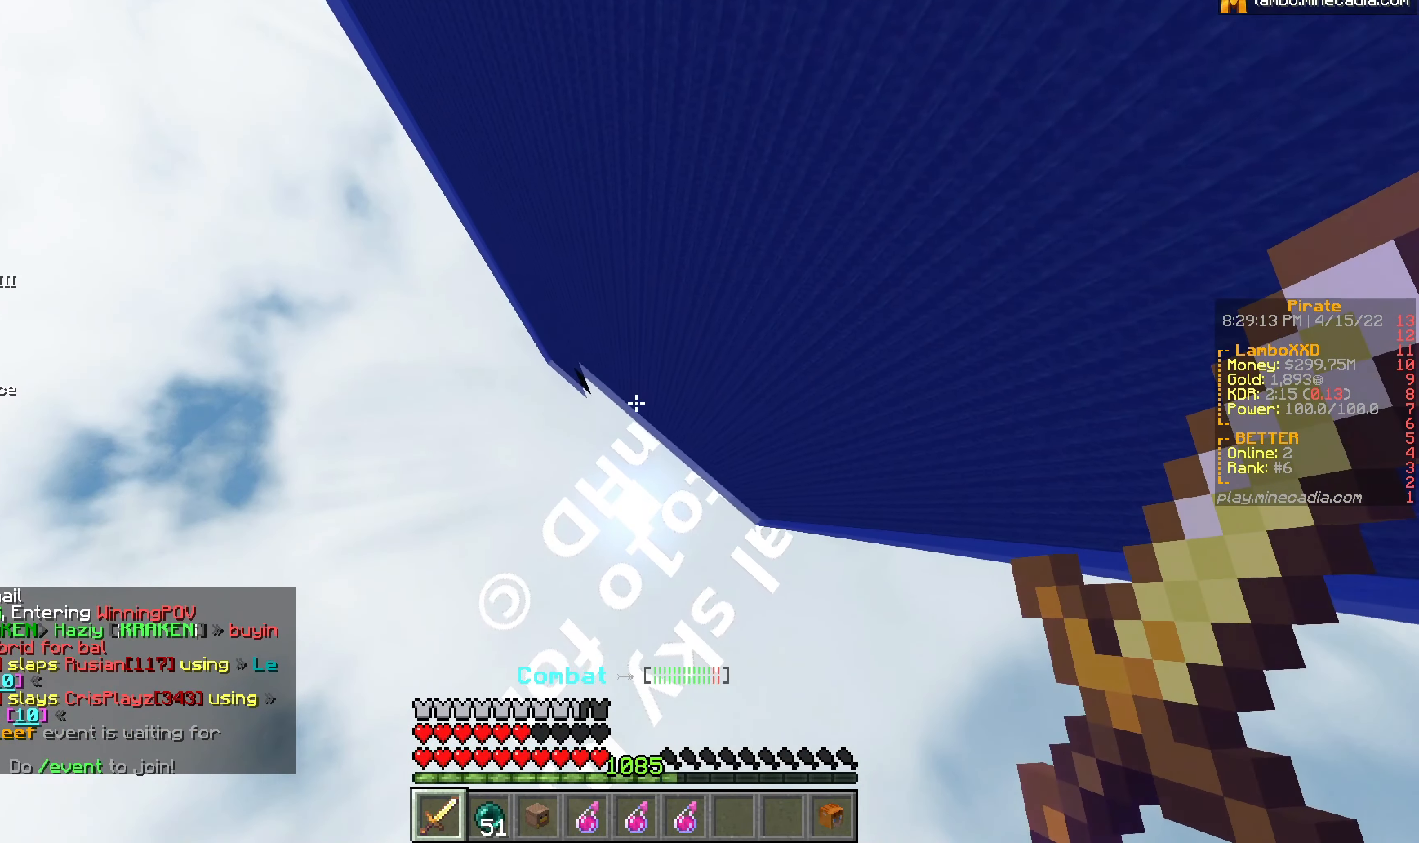
{"keys": ["d", "w"], "mouse": [], "events": []}
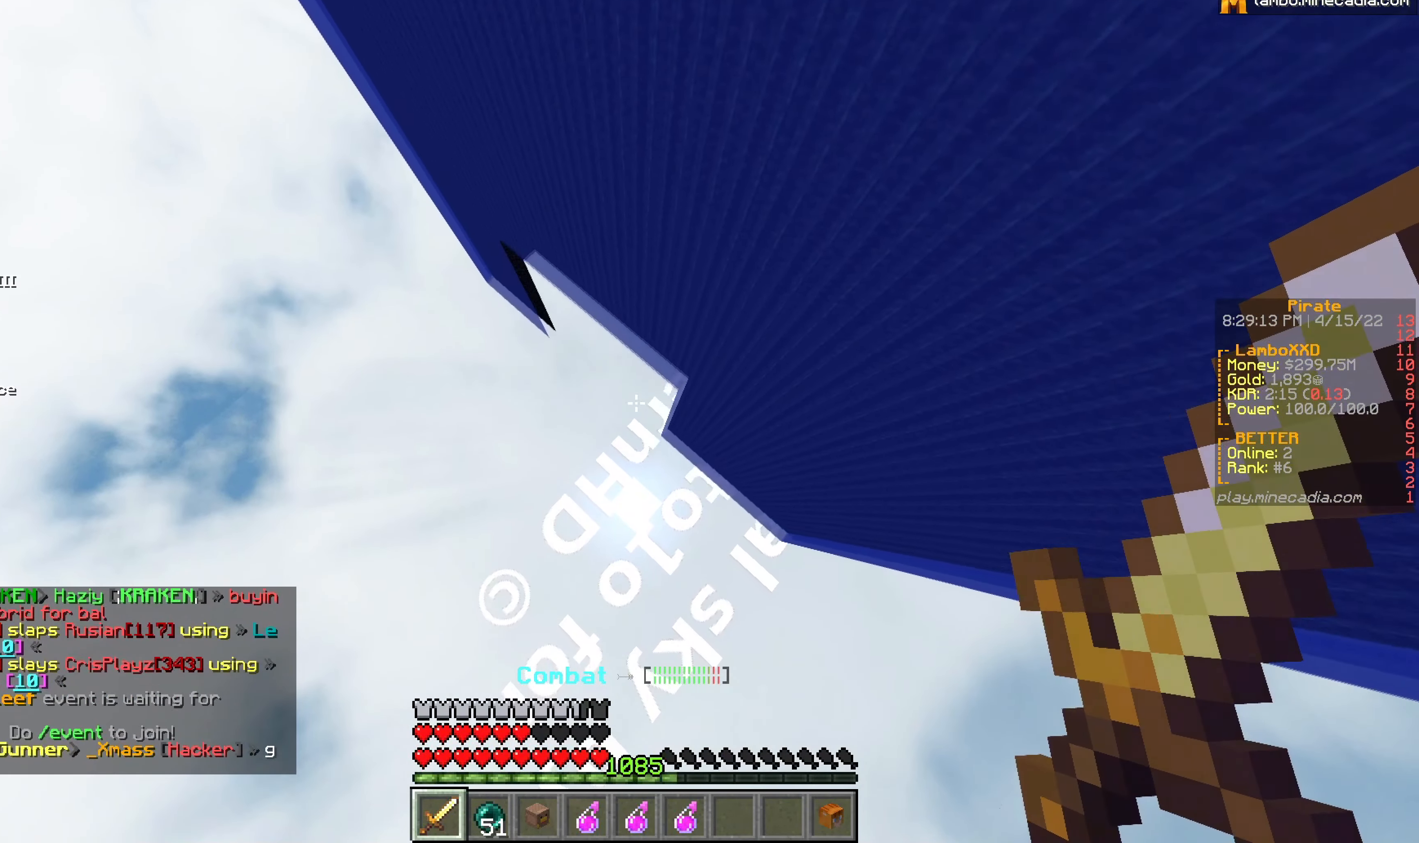
{"keys": ["d", "w"], "mouse": [], "events": []}
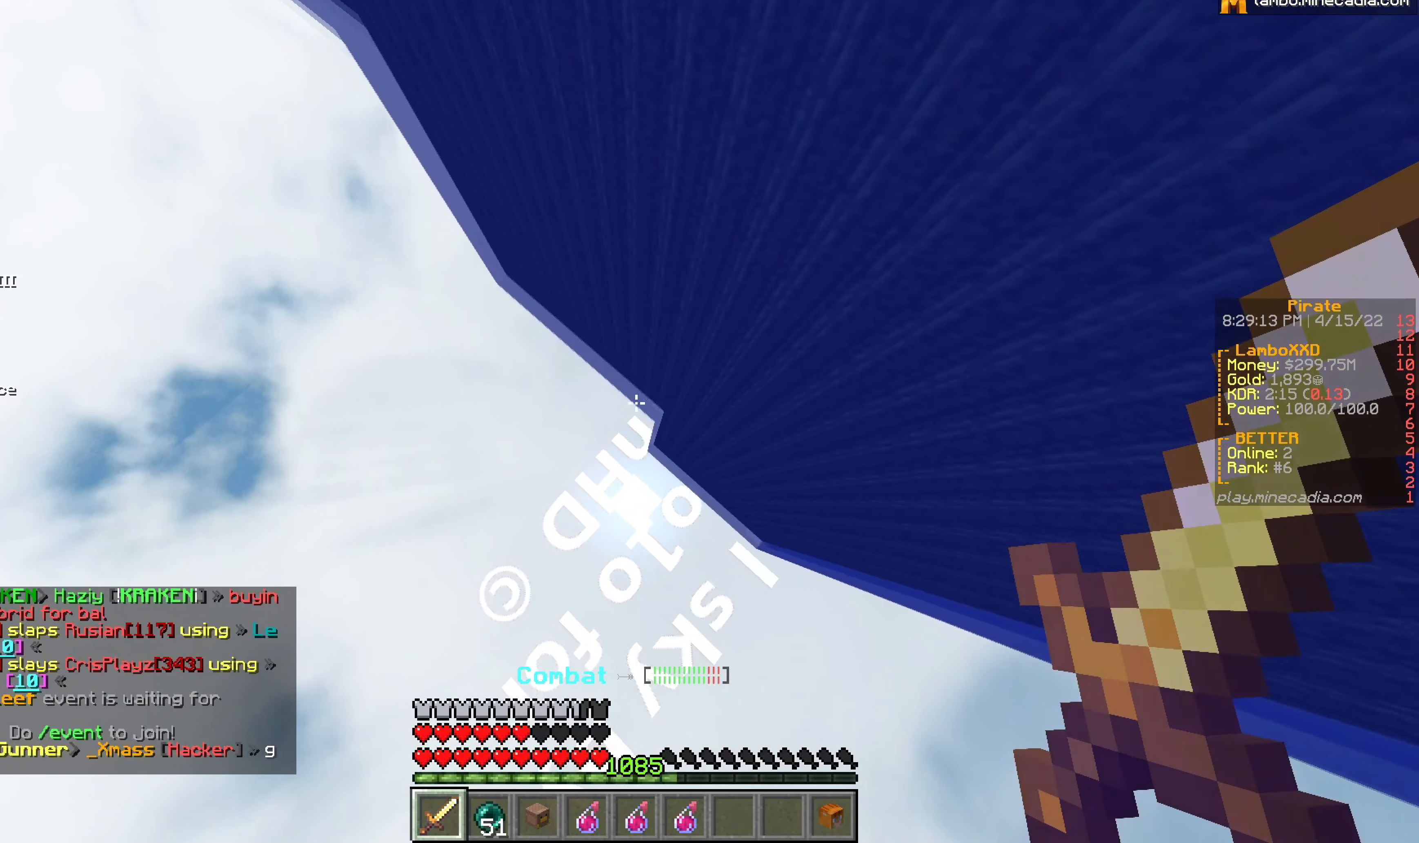
{"keys": ["d", "w"], "mouse": [], "events": []}
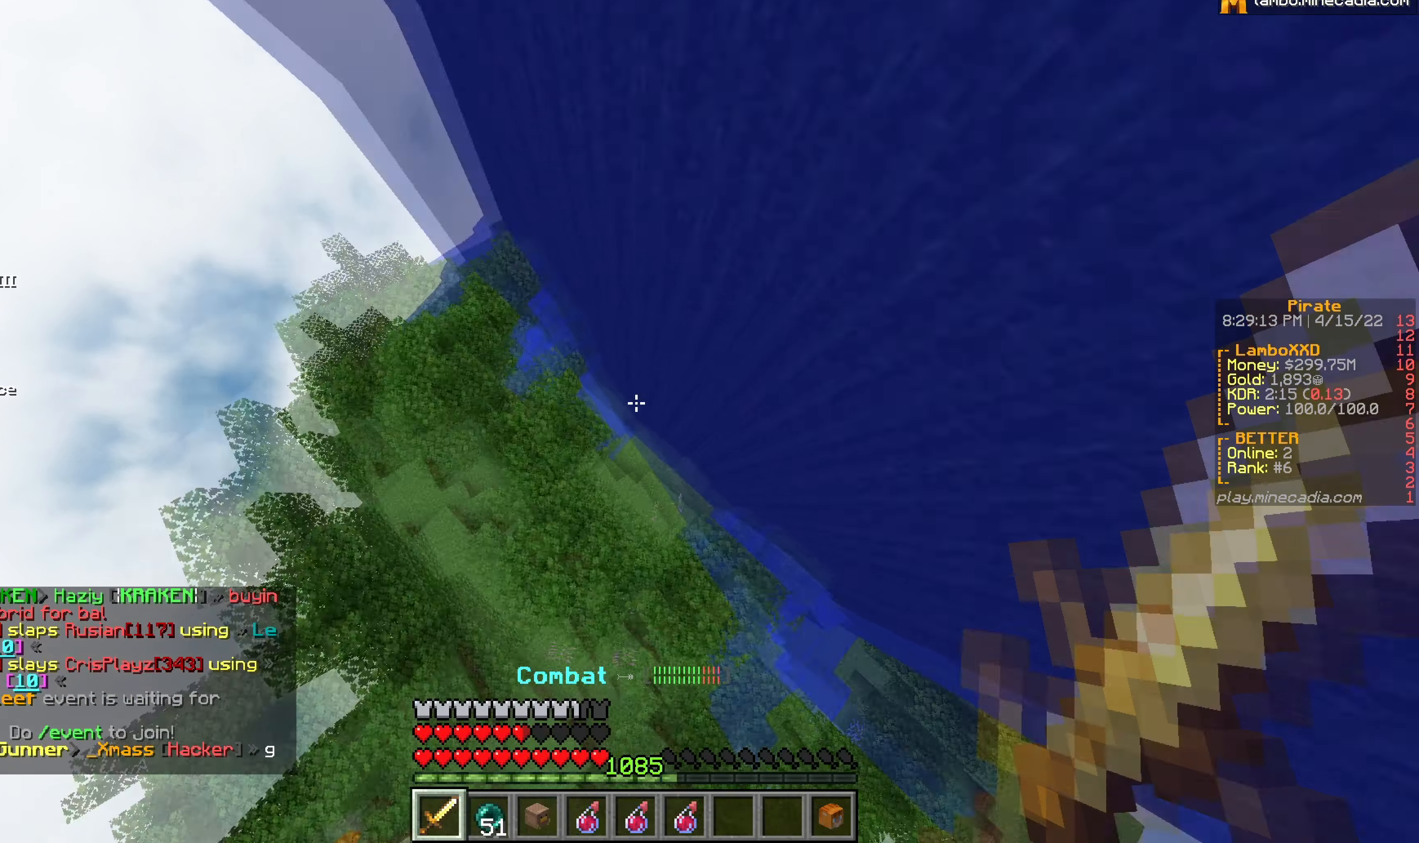
{"keys": [], "mouse": [], "events": [[400, "w", "up"], [416, "d", "up"]]}
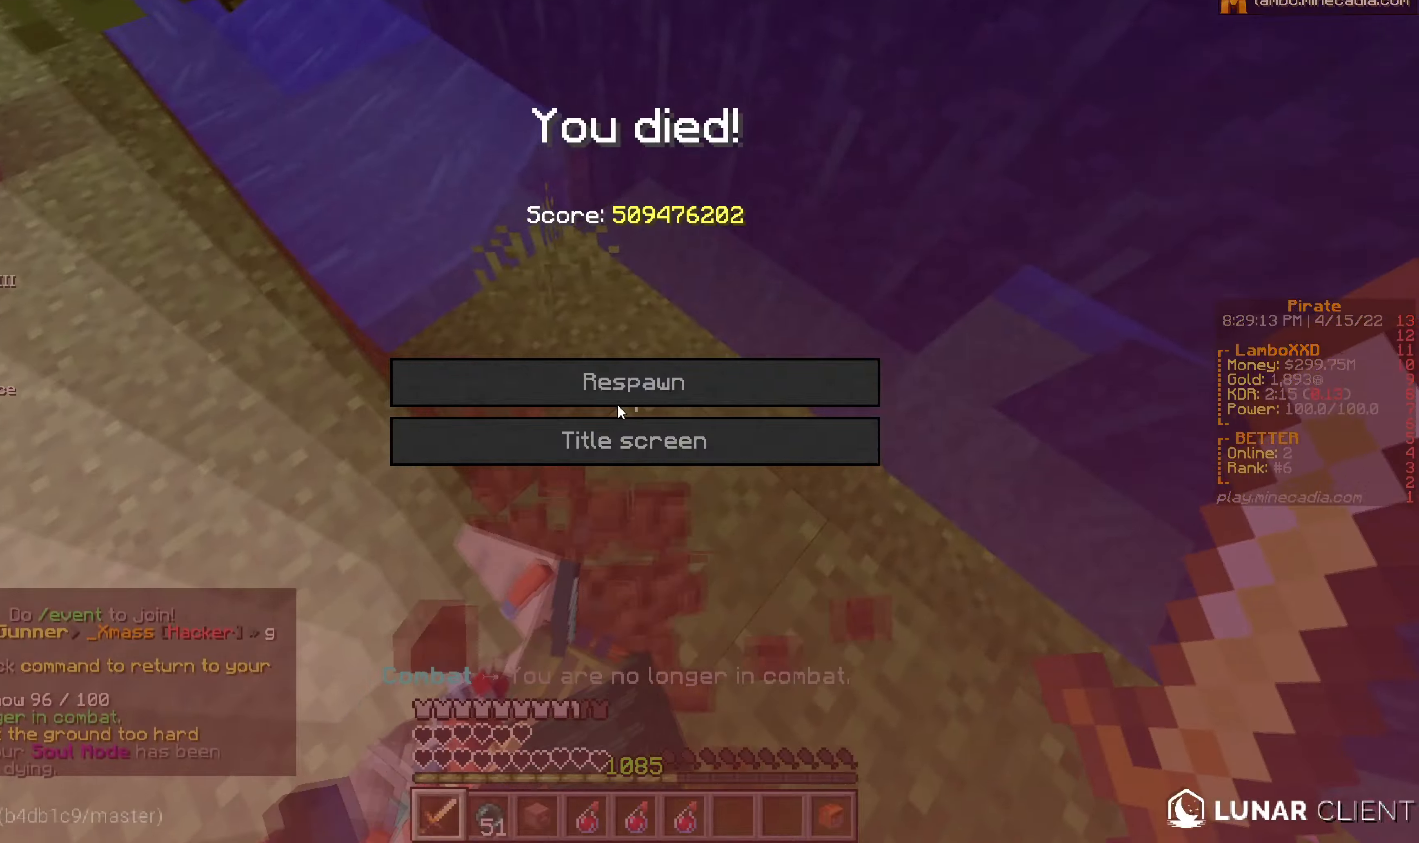
{"keys": [], "mouse": [], "events": []}
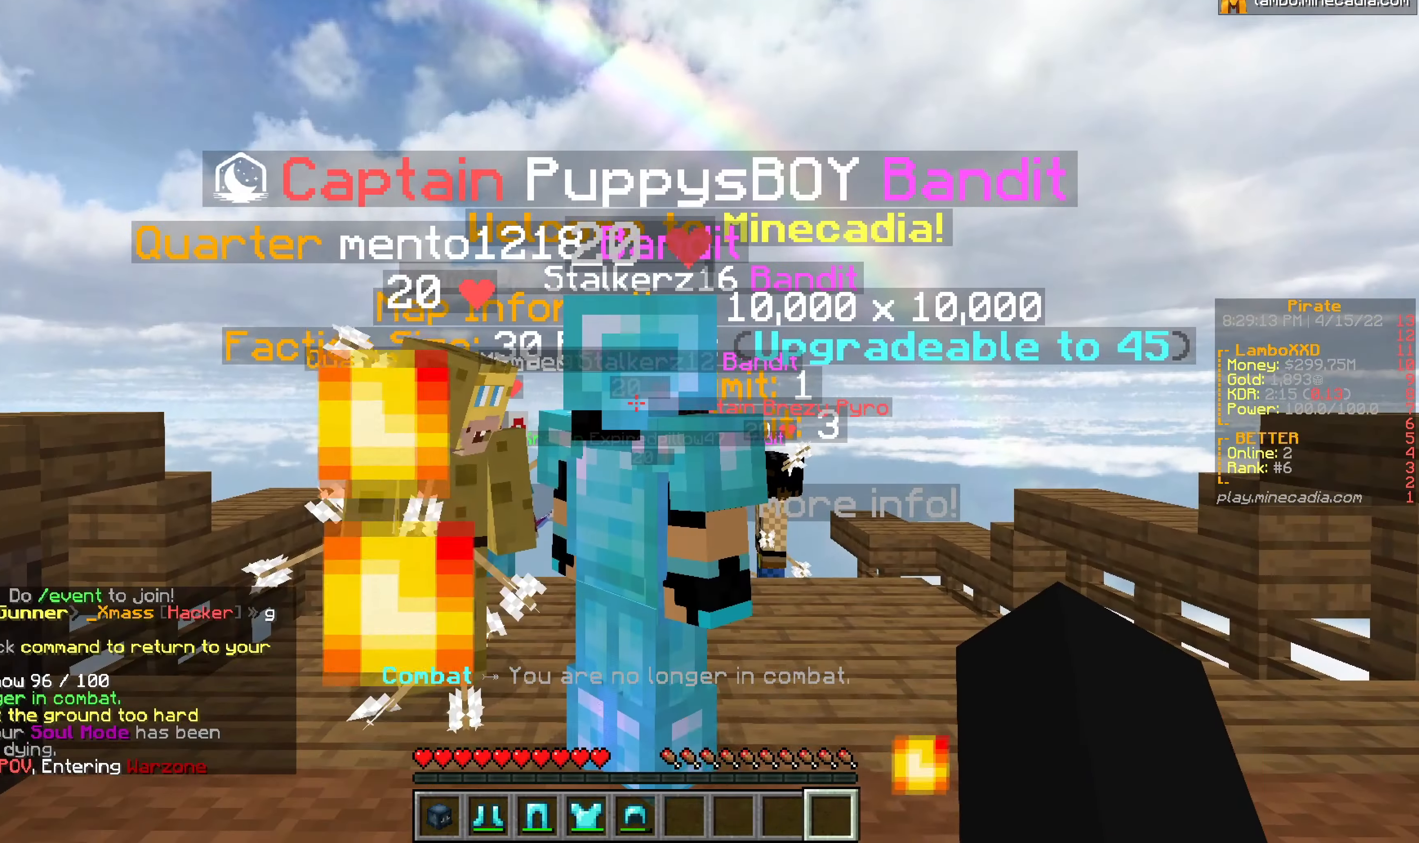
{"keys": ["w"], "mouse": [], "events": [[116, "w", "down"]]}
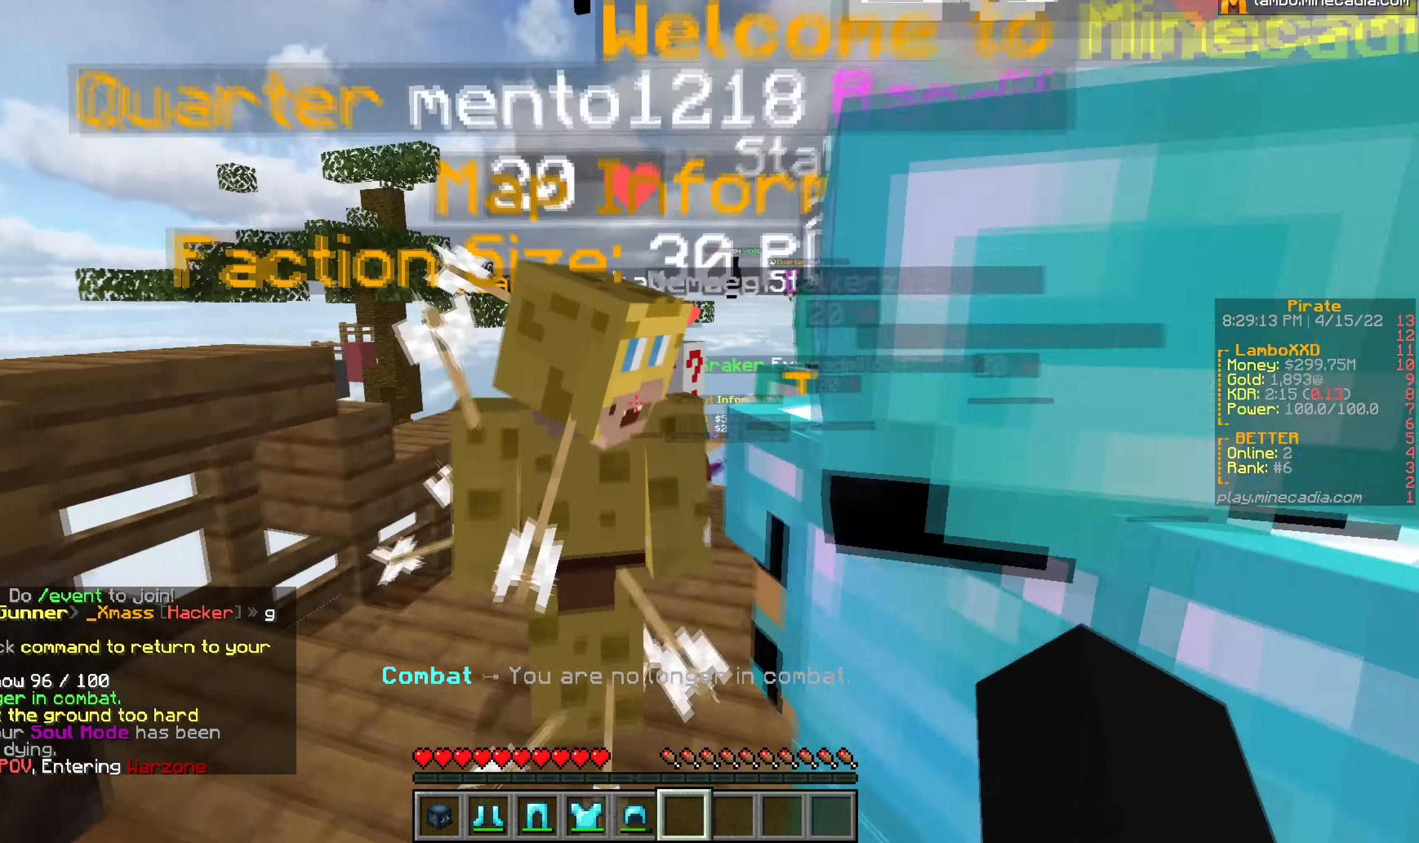
{"keys": ["w"], "mouse": [], "events": []}
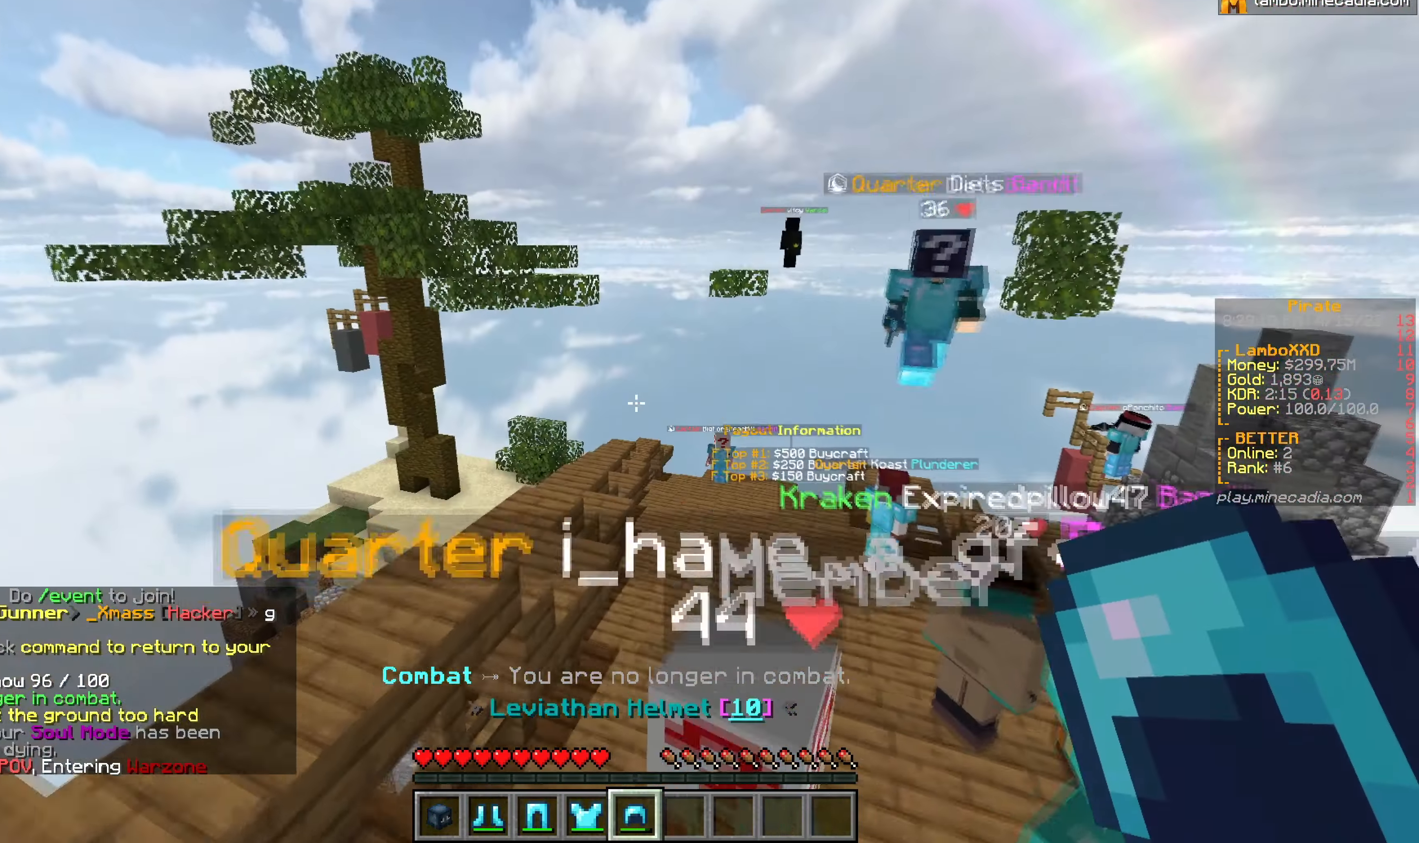
{"keys": ["w"], "mouse": [], "events": [[300, "a", "down"], [450, "a", "up"]]}
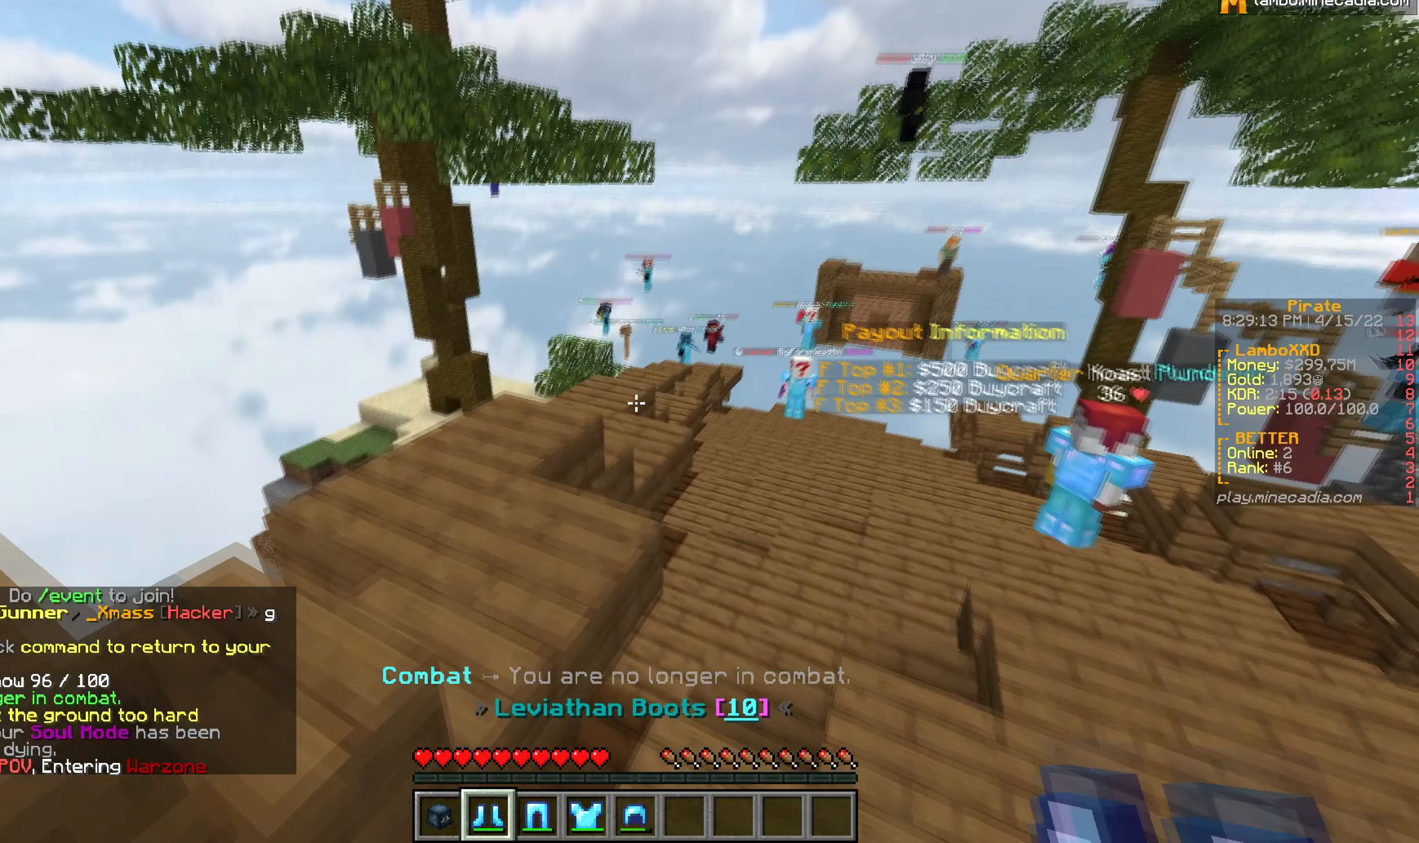
{"keys": ["w"], "mouse": [], "events": [[83, "a", "down"], [333, "a", "up"]]}
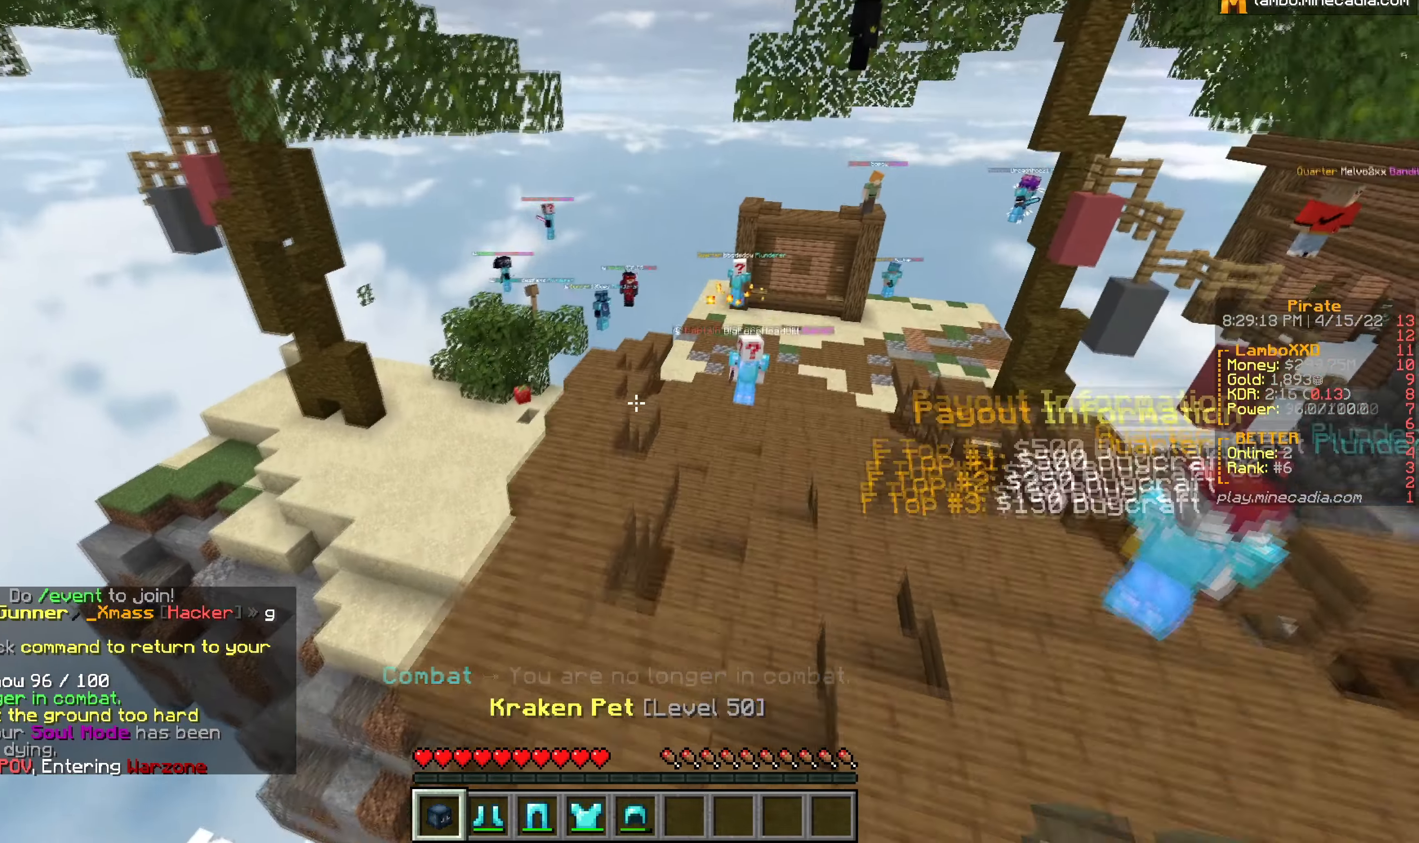
{"keys": ["w"], "mouse": [], "events": []}
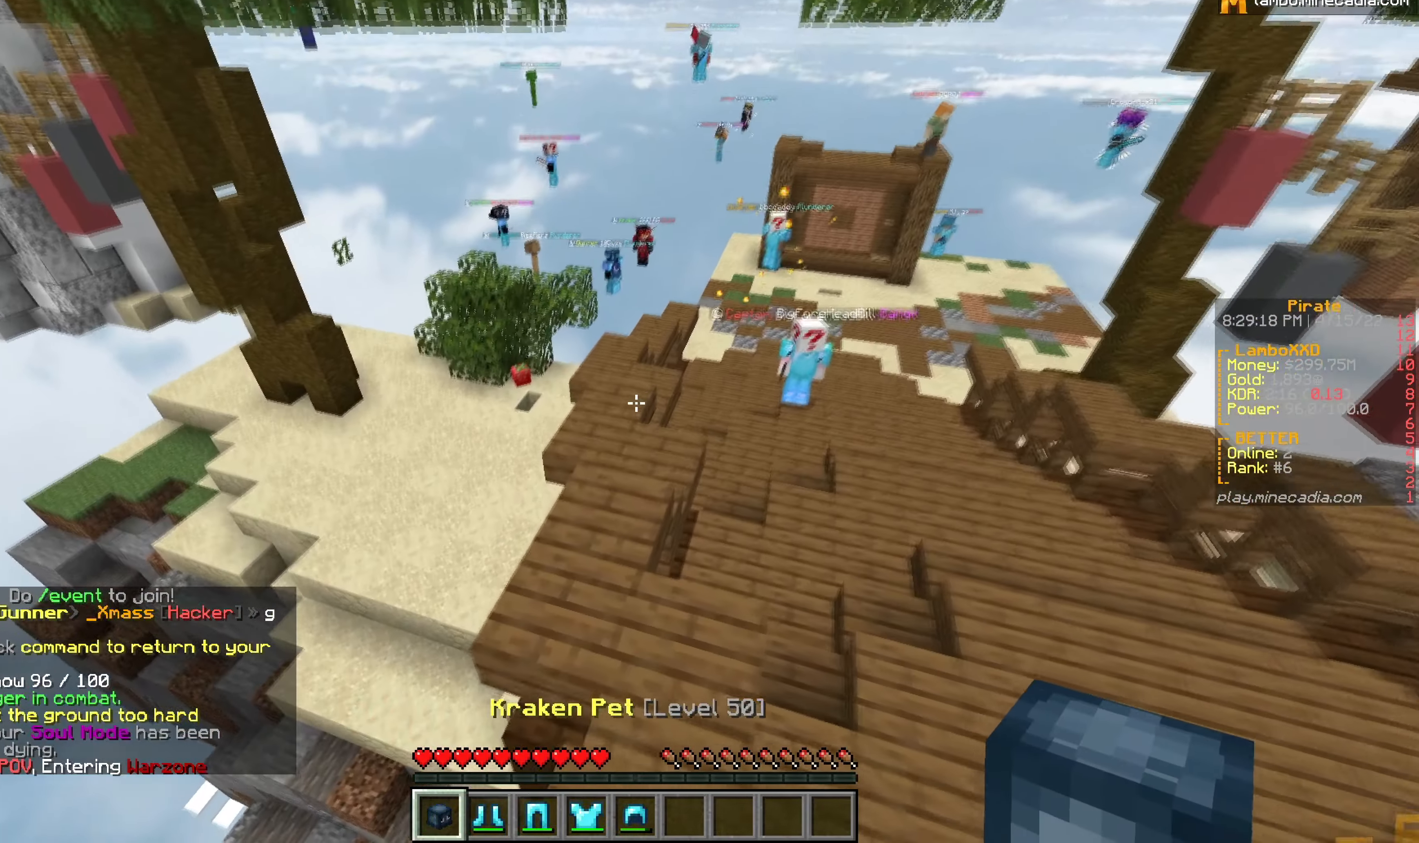
{"keys": ["w"], "mouse": [], "events": []}
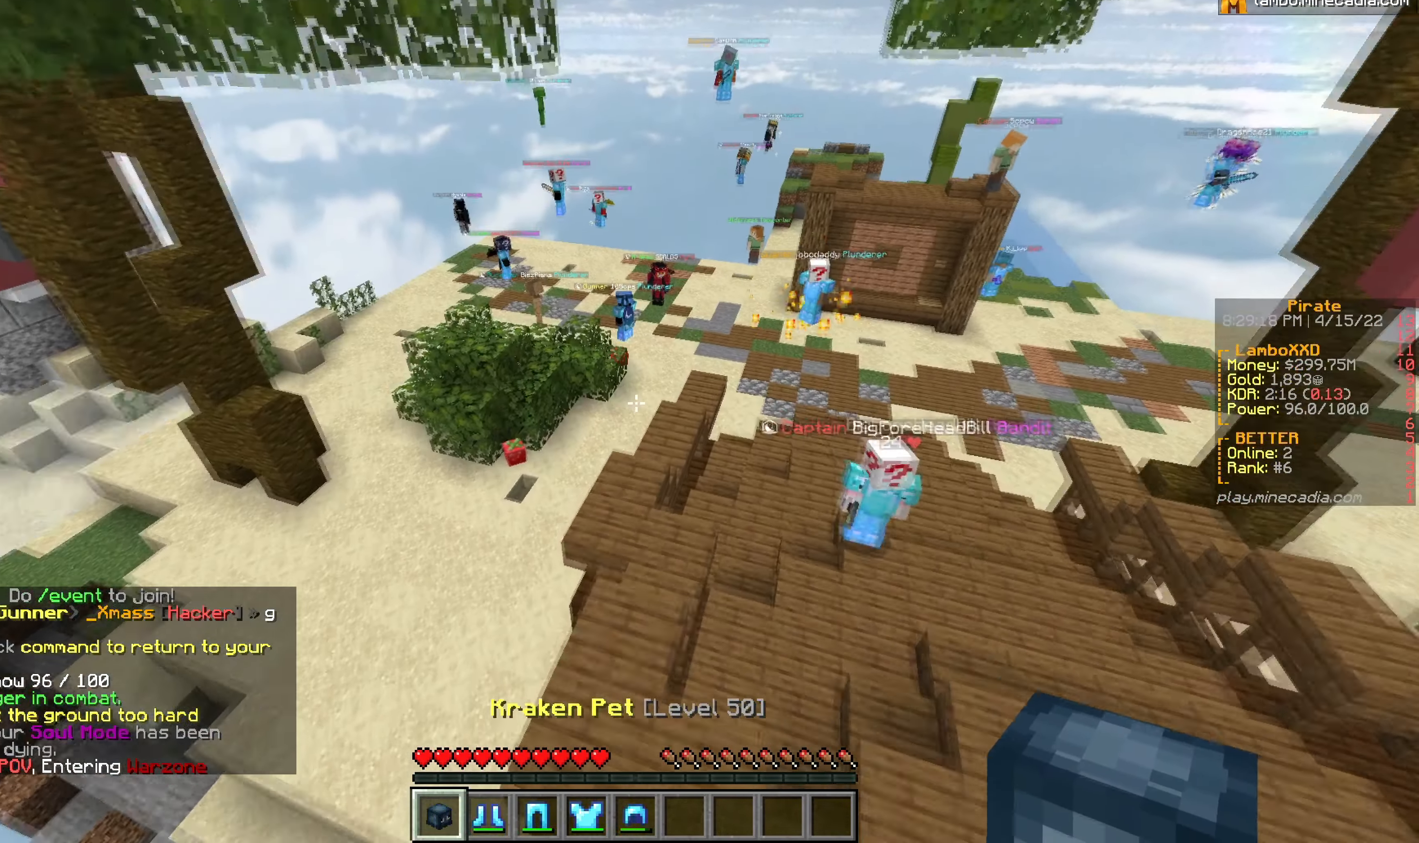
{"keys": [], "mouse": [], "events": [[433, "w", "up"]]}
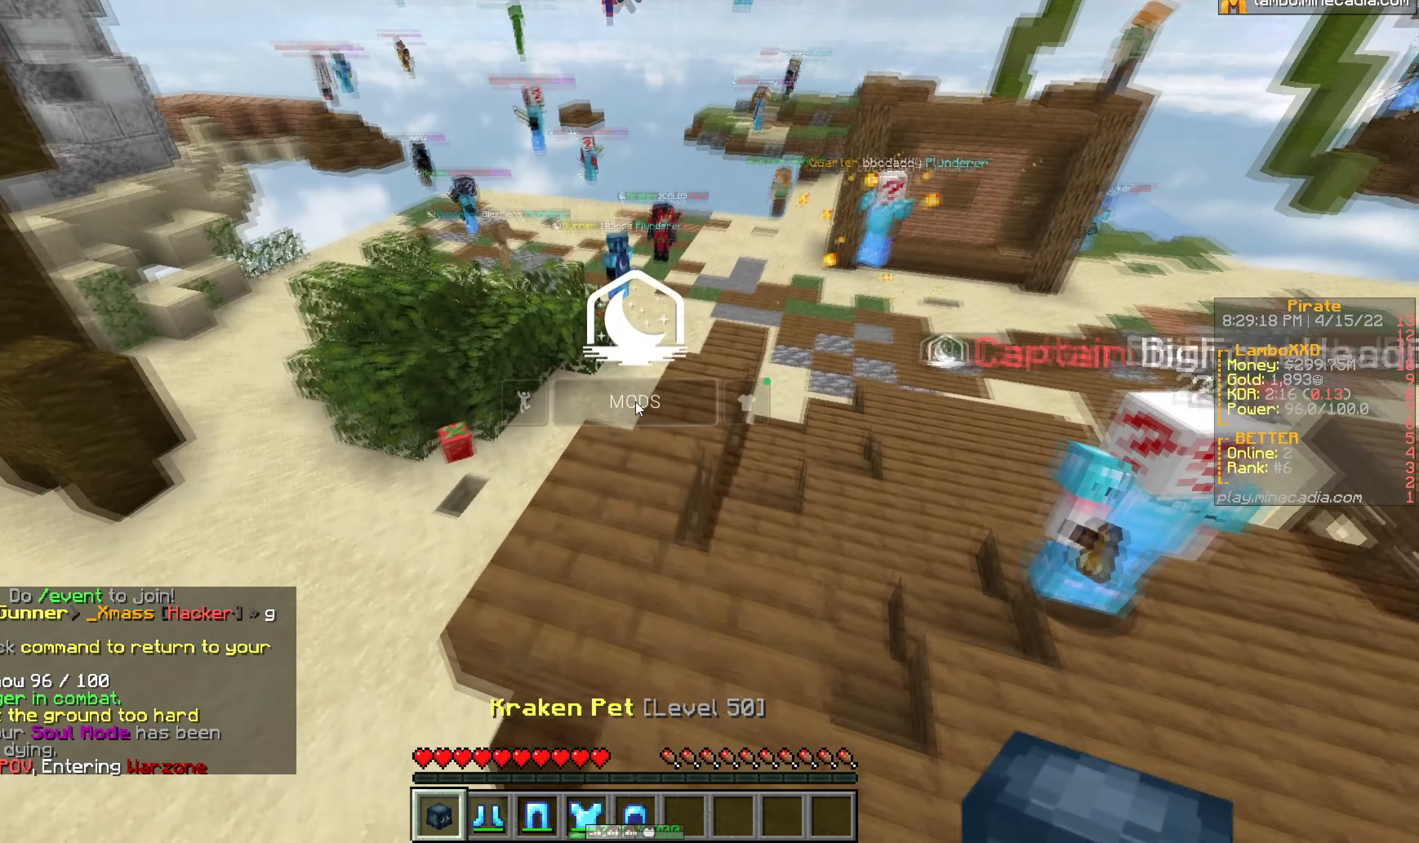
{"keys": [], "mouse": [], "events": []}
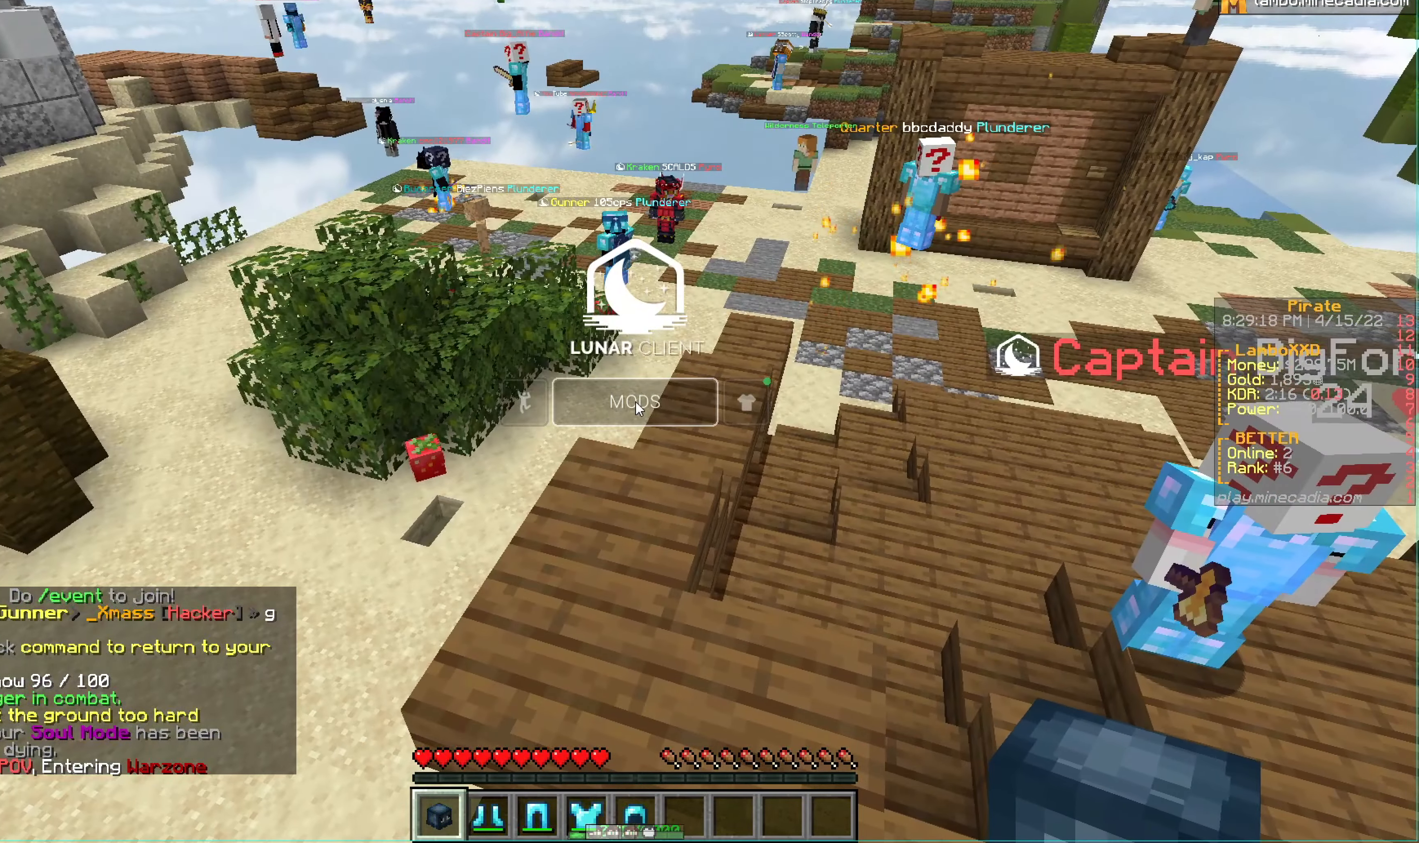
{"keys": [], "mouse": [], "events": []}
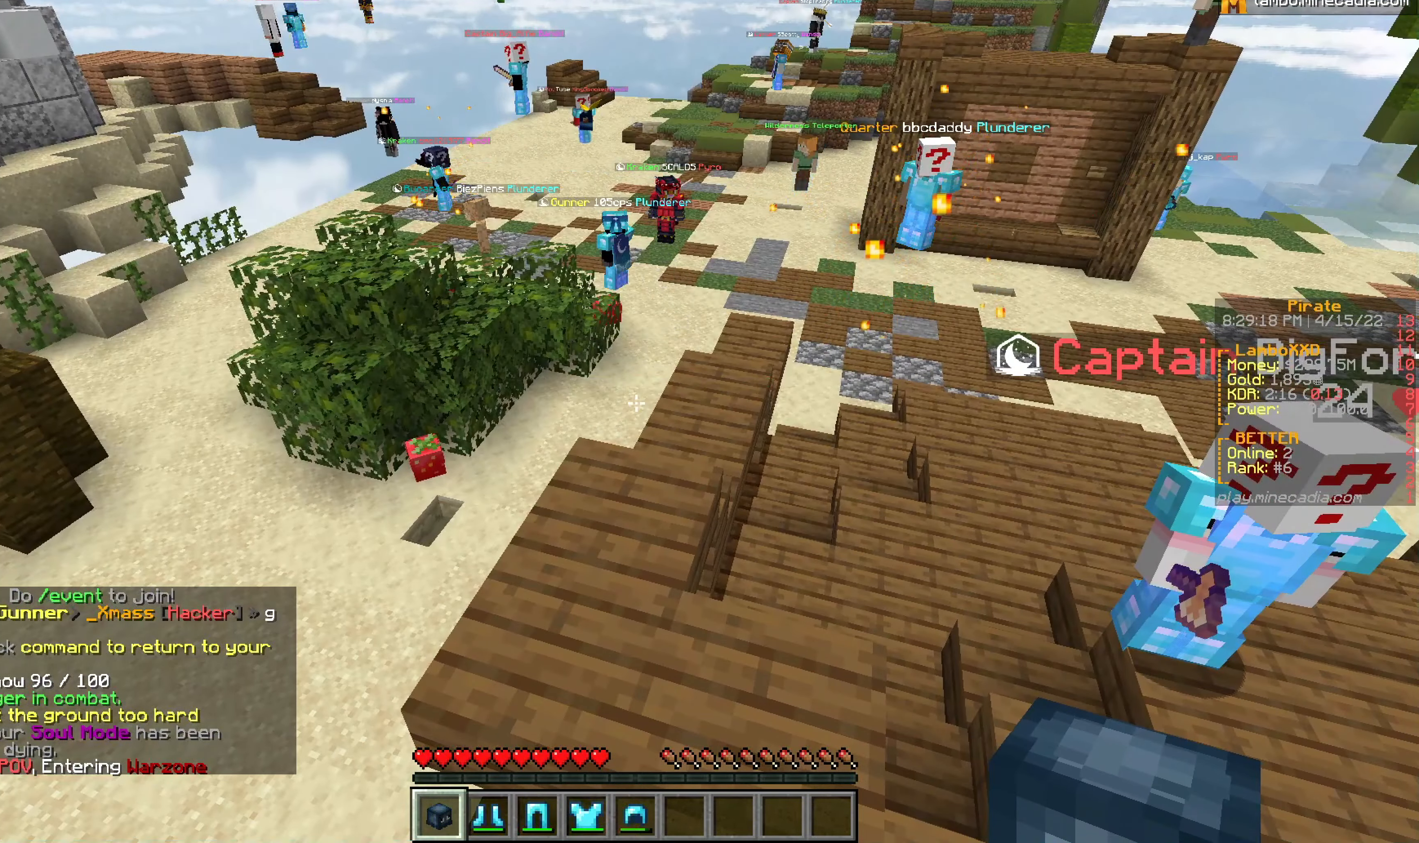
{"keys": [], "mouse": [], "events": []}
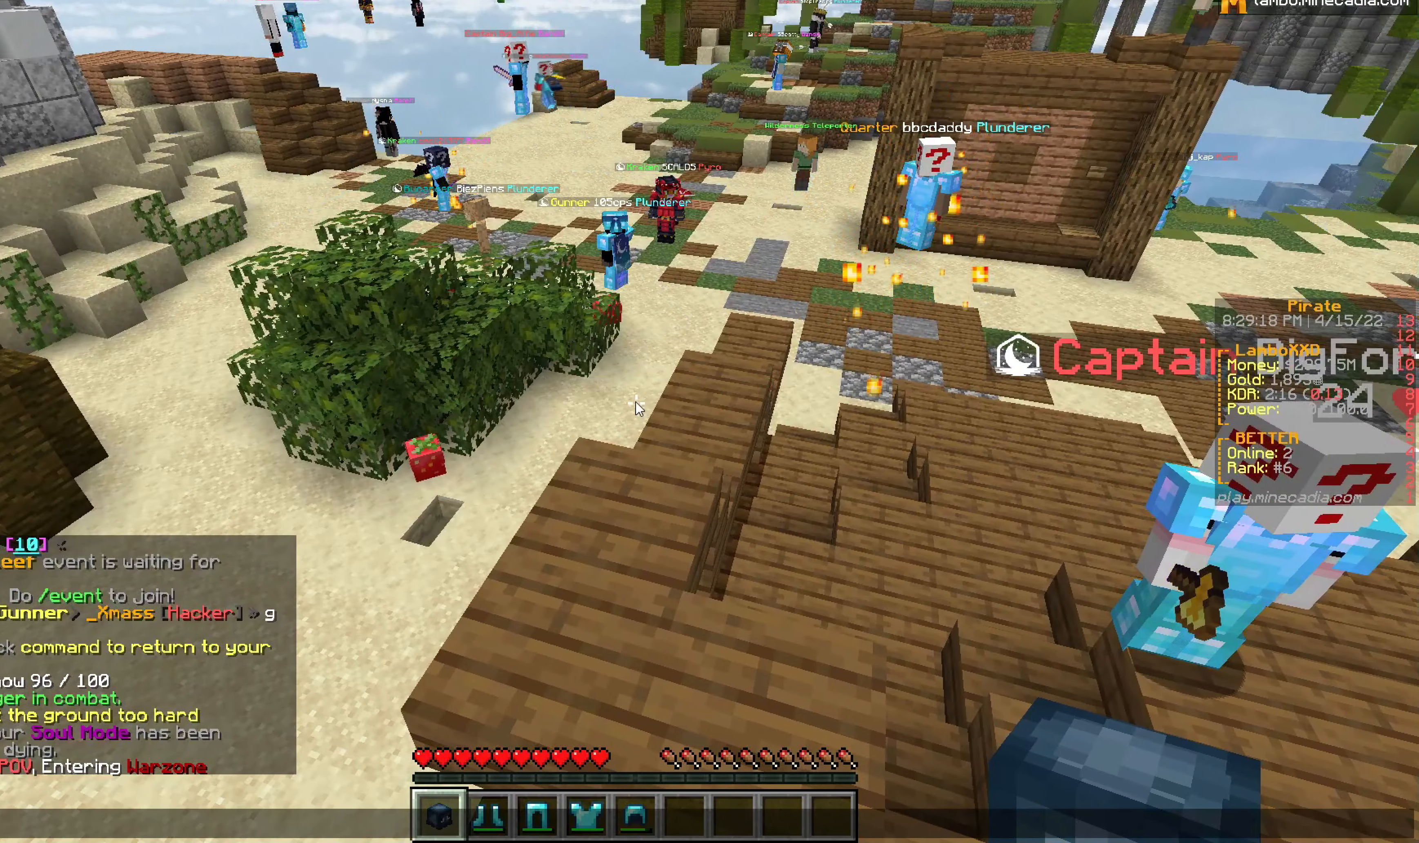
{"keys": [], "mouse": [], "events": []}
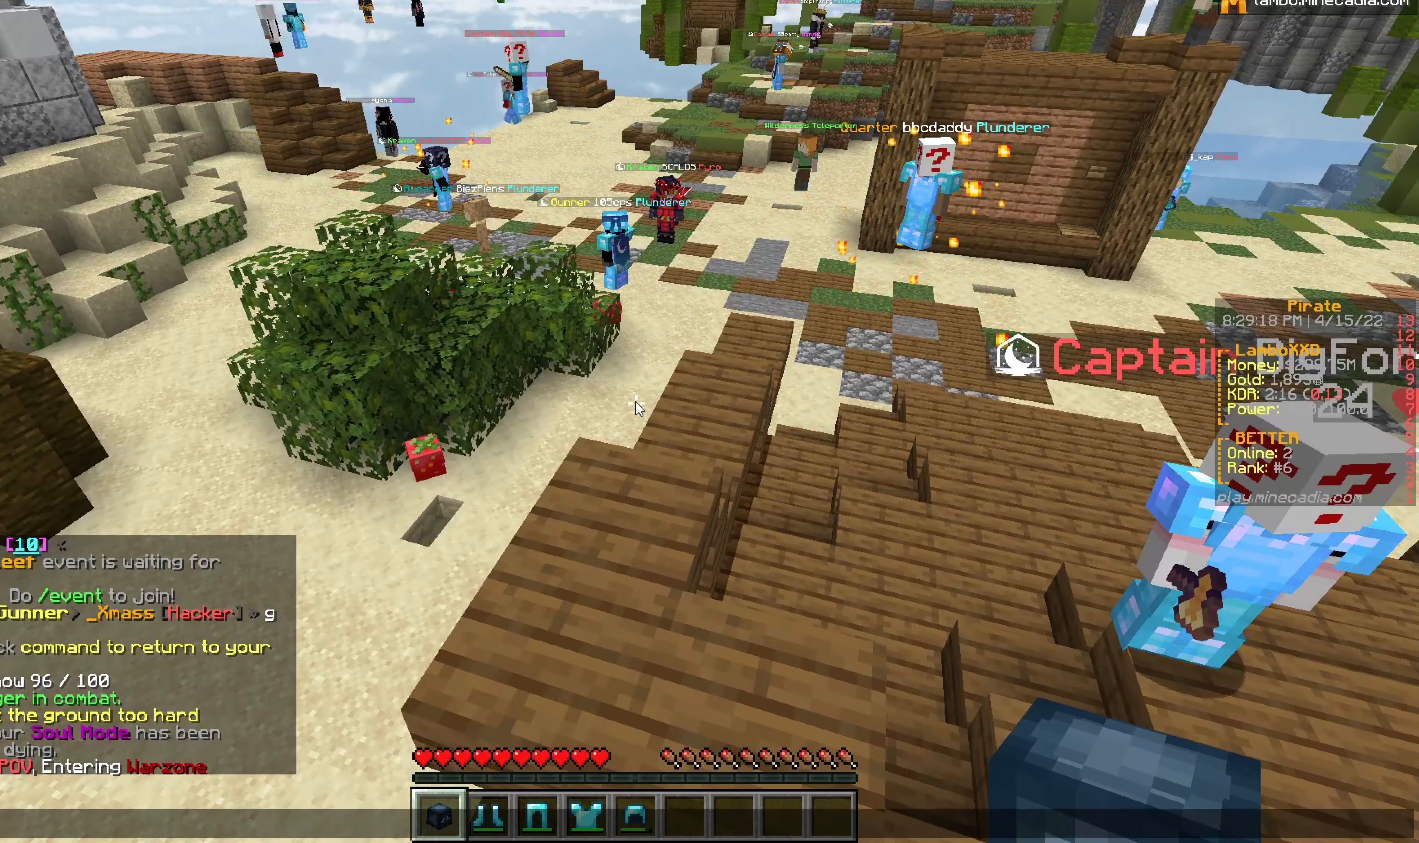
{"keys": [], "mouse": [], "events": []}
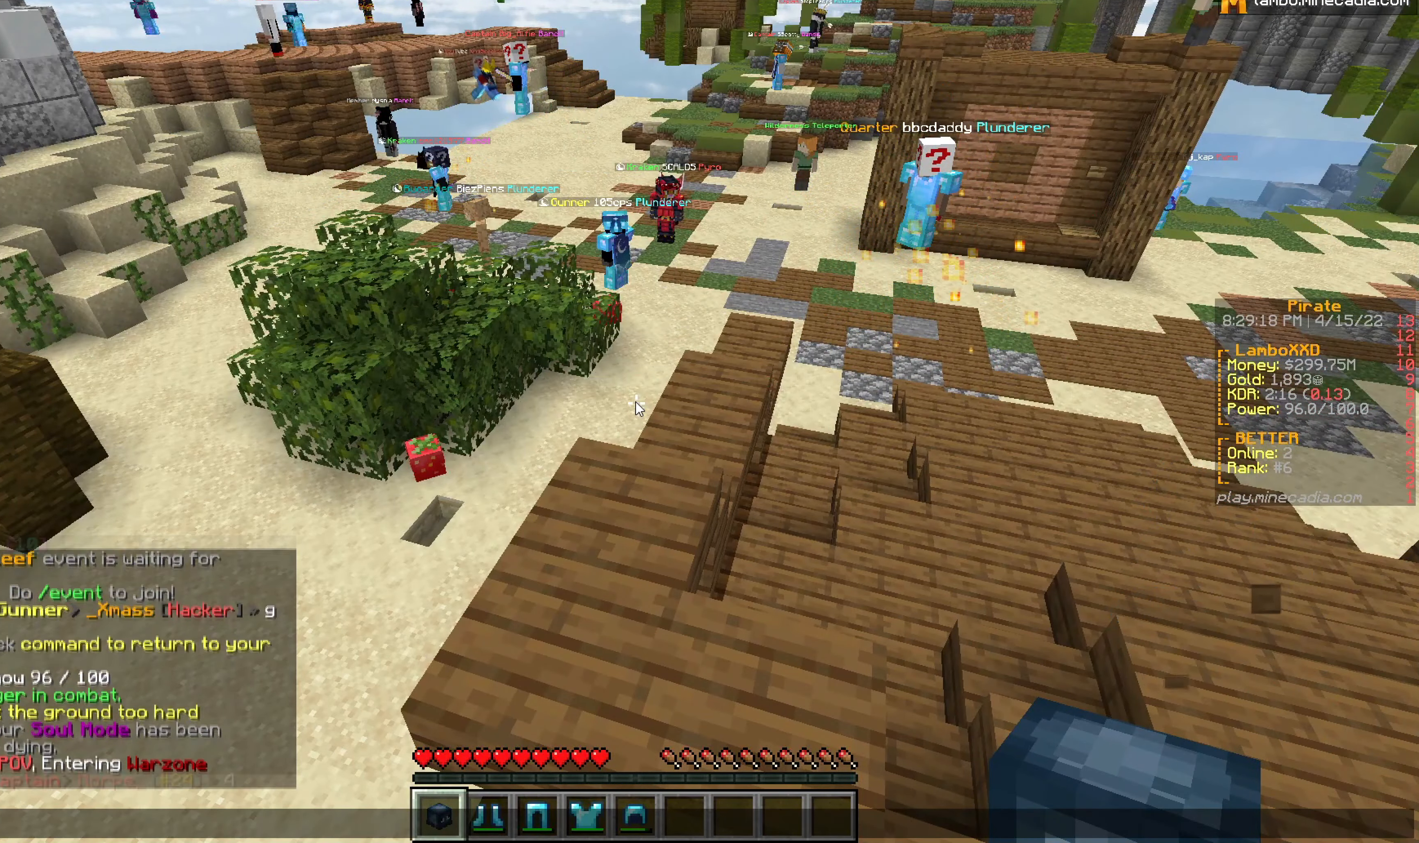
{"keys": [], "mouse": [], "events": []}
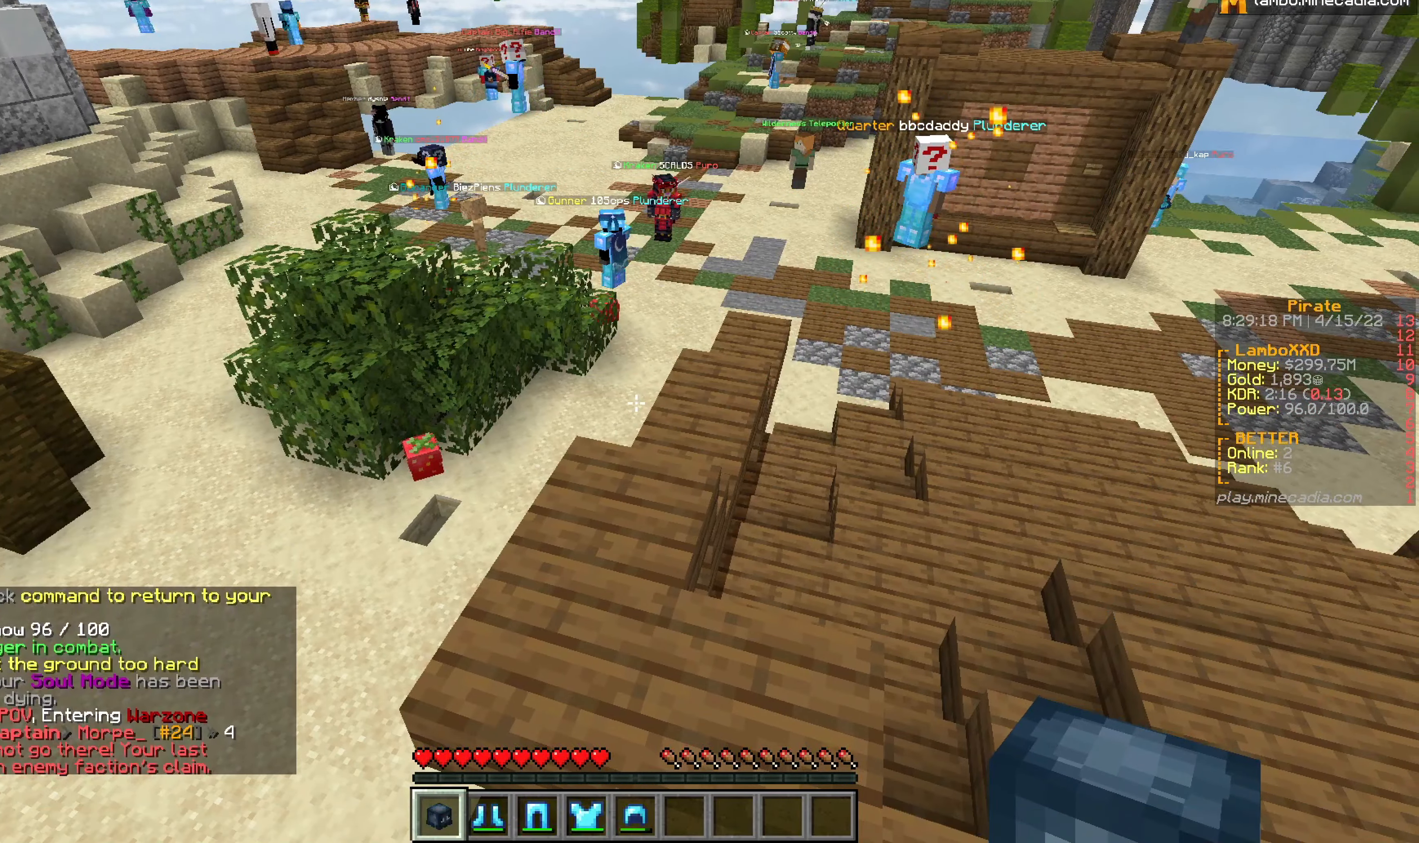
{"keys": ["w"], "mouse": [], "events": [[184, "w", "down"]]}
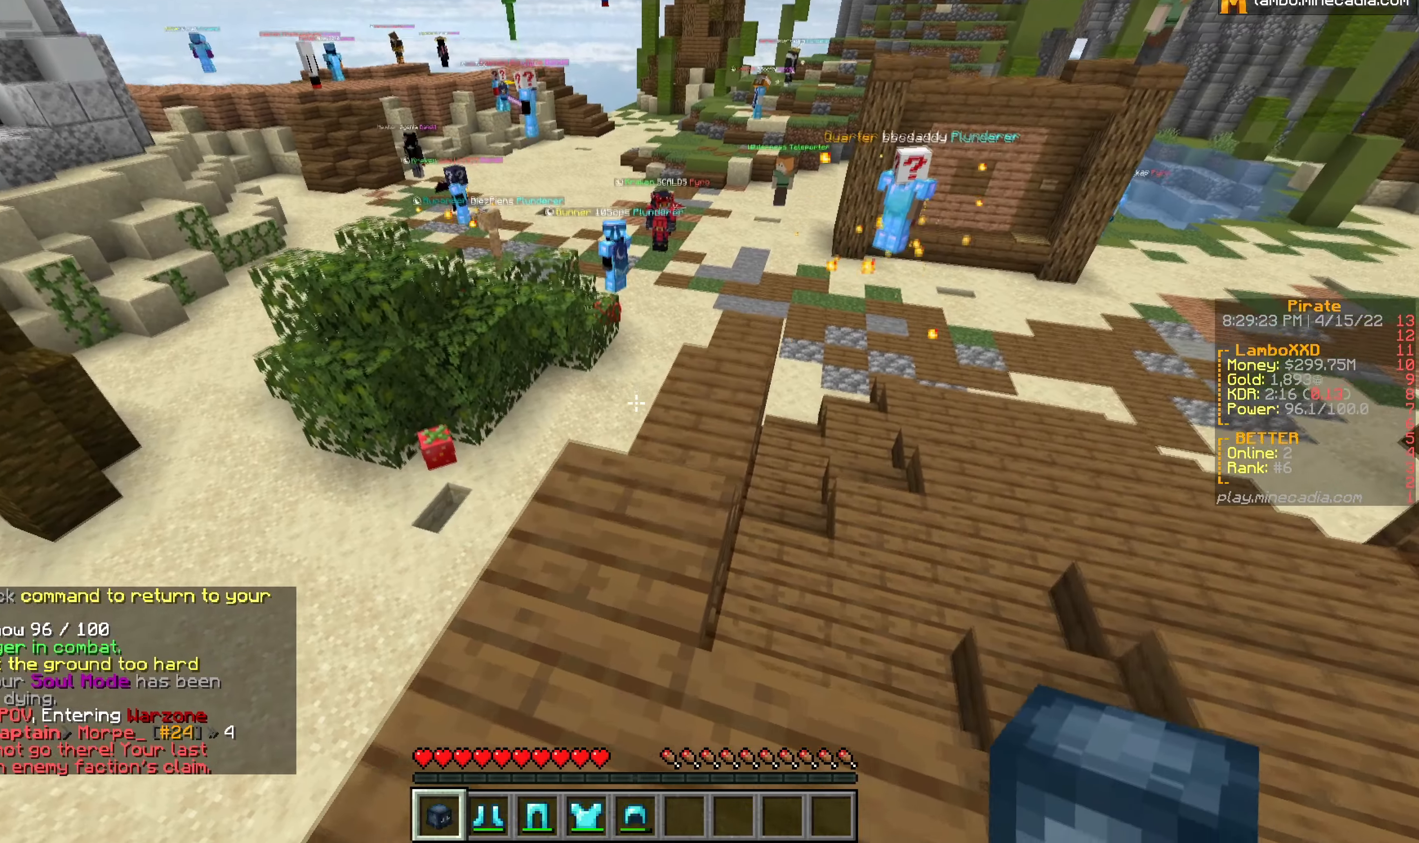
{"keys": ["w"], "mouse": [], "events": []}